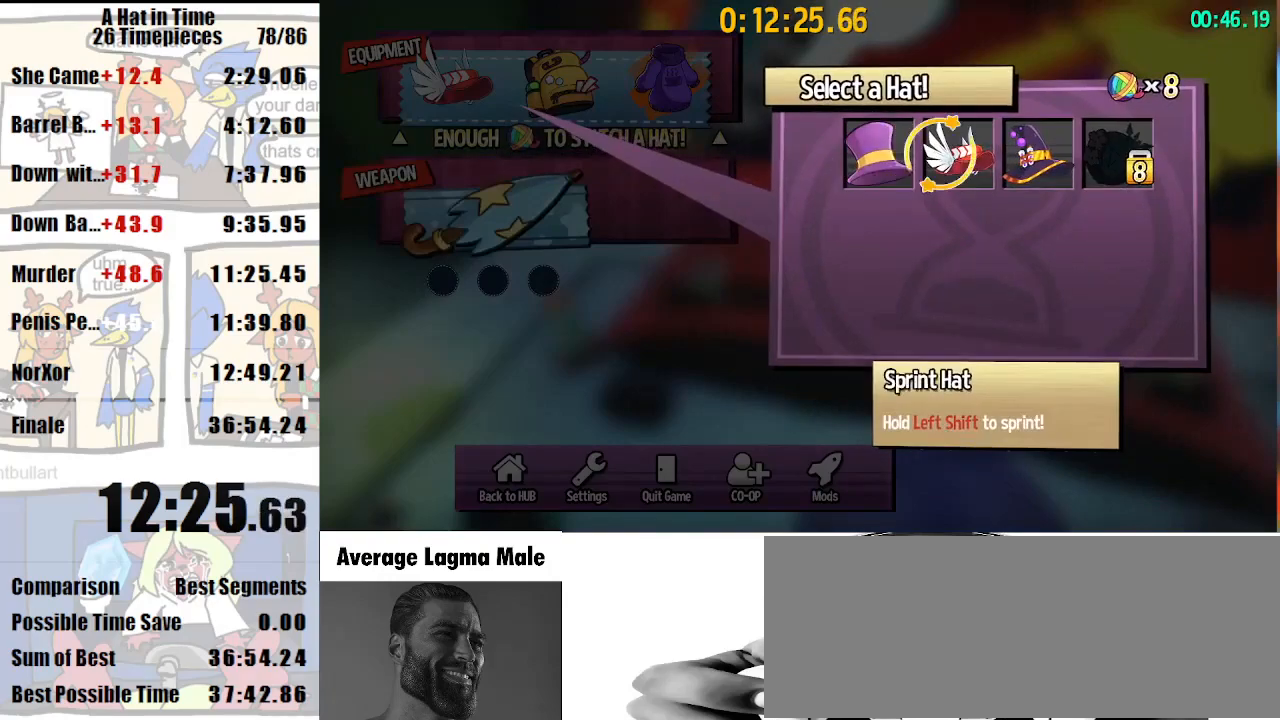
Gameplay with keyboard and mouse; each line is a JSON object with the keys and mouse buttons held at the frame after it. "events" lists presses ("down") and releases ("up") of "a", "d", "e", "lagwarps", "luigi", "q", "s", "shift", "space", "w", "mouse_left", "mouse_right", "mouse_wheel_up" and "mouse_wheel_down" between this image and that frame as [ms after this image, input, new state], when the widget could be followed in between. "mouse_left", "mouse_right", "mouse_wheel_up", "mouse_wheel_down" = the "left", "right", "wheel_up", "wheel_down" buttons of the "mouse" list. No other keys are recorded. Mouse movement is not recorded. Key names are as the overlay labels them; some are game actions (e.g. jump) rather than physical keys.
{"keys": ["shift", "w"], "mouse": [], "events": [[33, "d", "down"], [133, "d", "up"], [167, "d", "down"], [233, "d", "up"], [267, "mouse_left", "down"], [367, "mouse_left", "up"], [500, "shift", "down"], [500, "w", "down"]]}
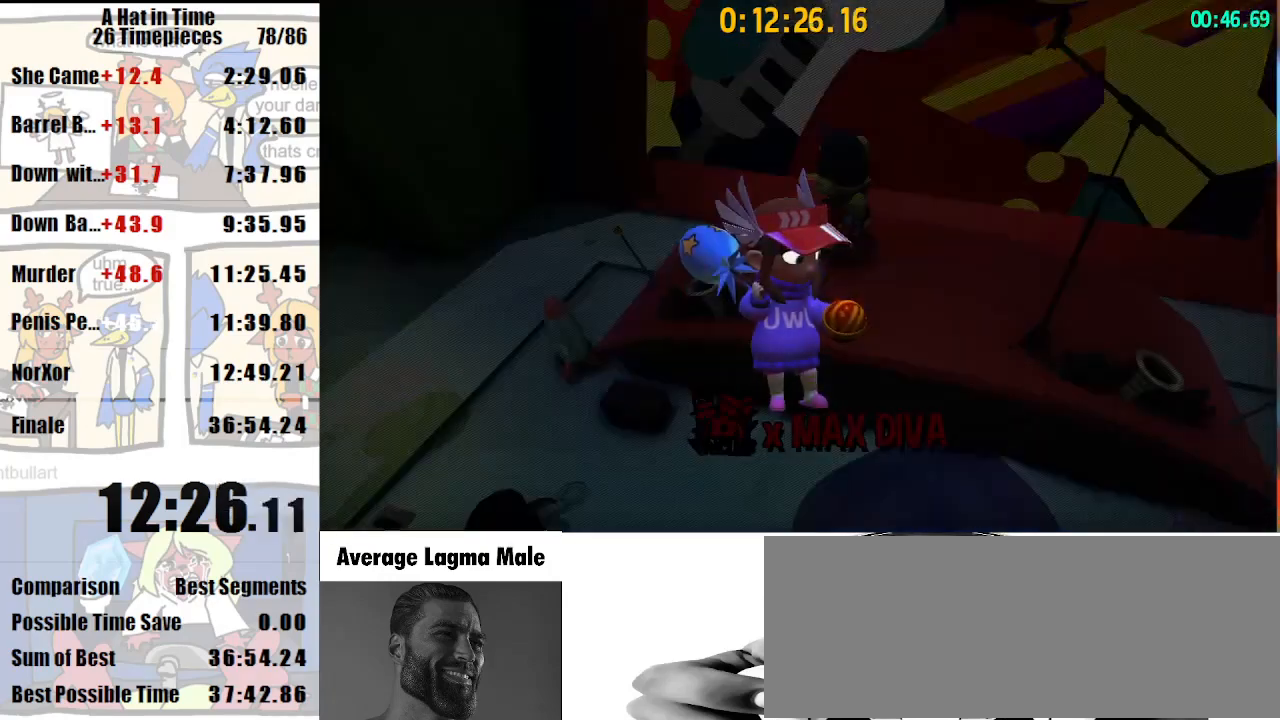
{"keys": ["shift", "w"], "mouse": [], "events": []}
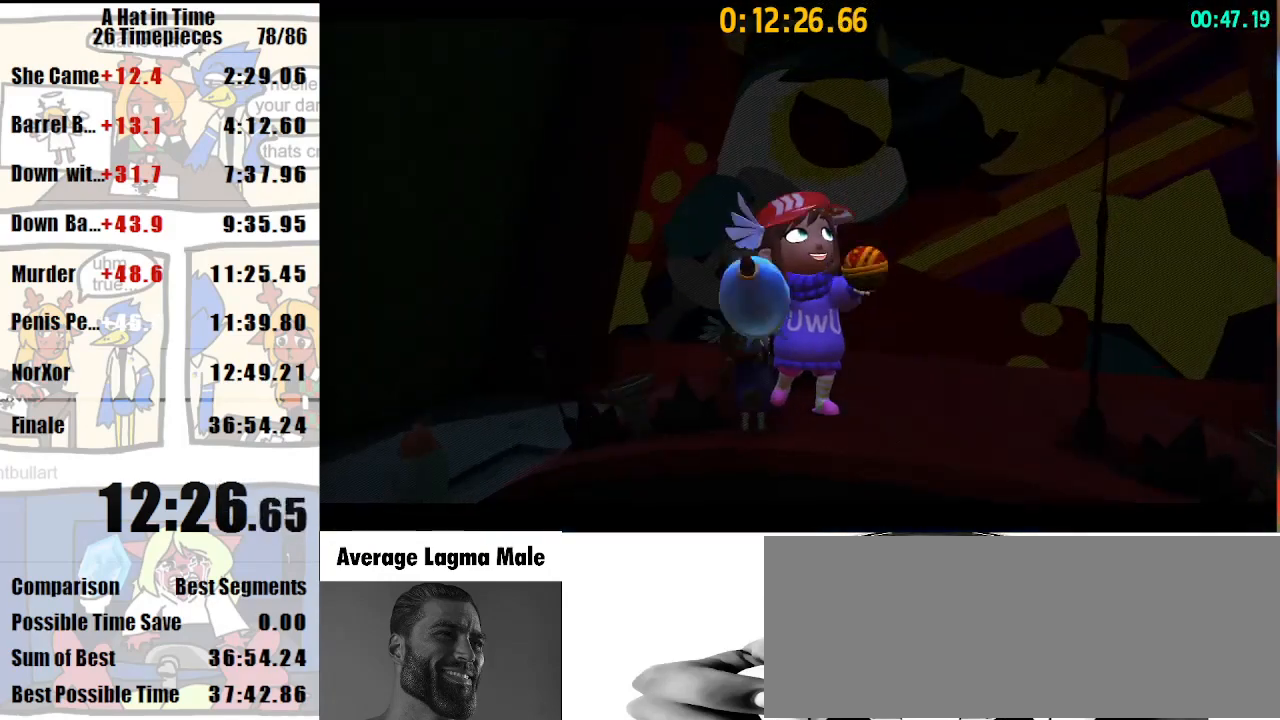
{"keys": ["shift", "w"], "mouse": [], "events": []}
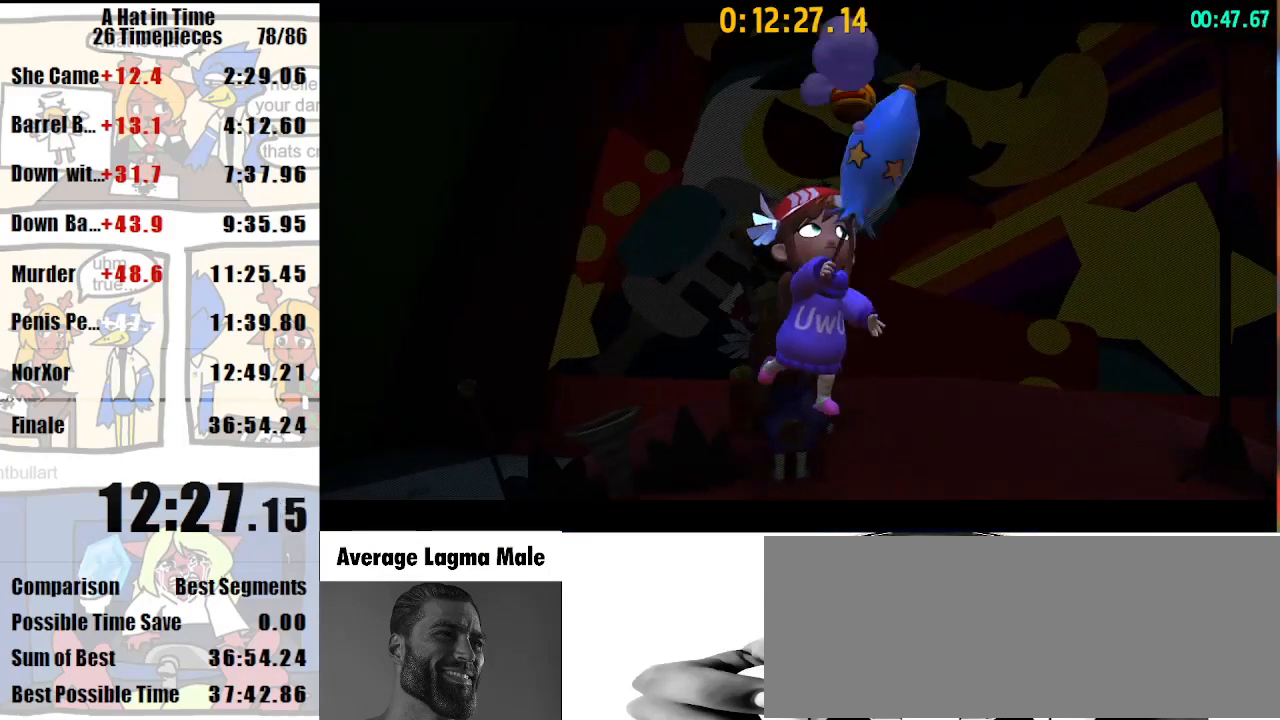
{"keys": [], "mouse": [], "events": [[267, "shift", "up"], [267, "w", "up"]]}
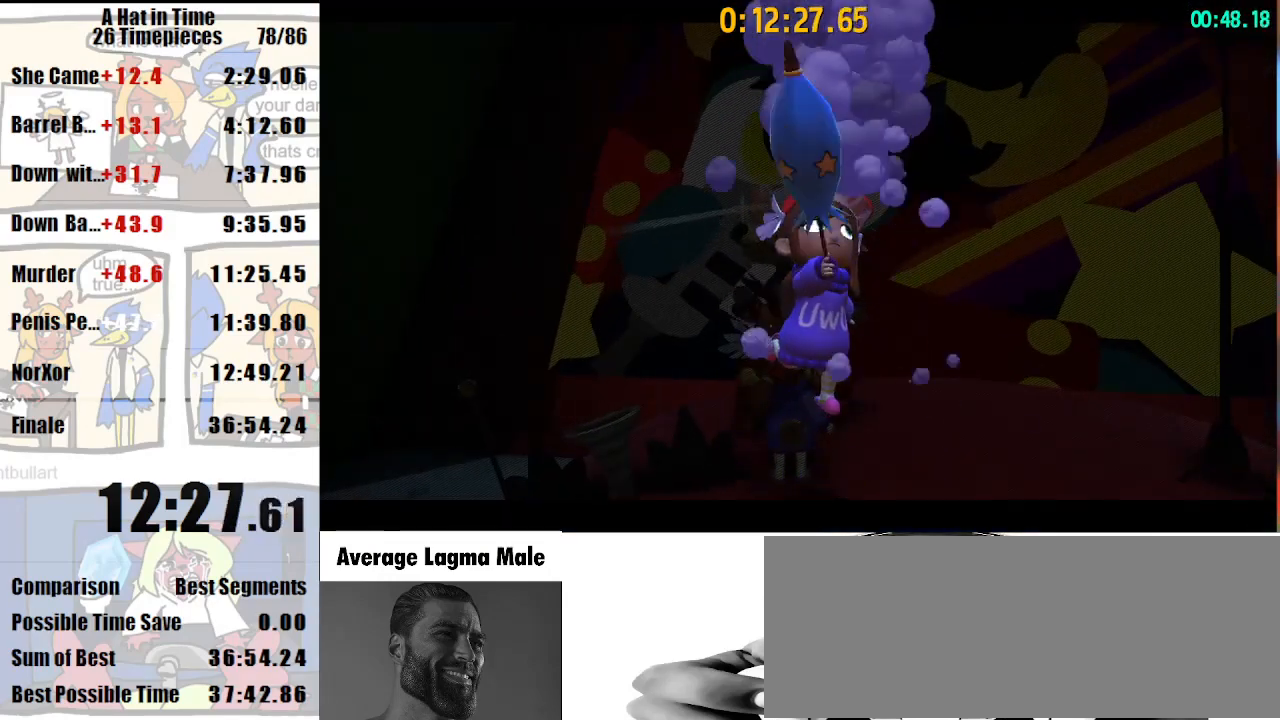
{"keys": [], "mouse": [], "events": []}
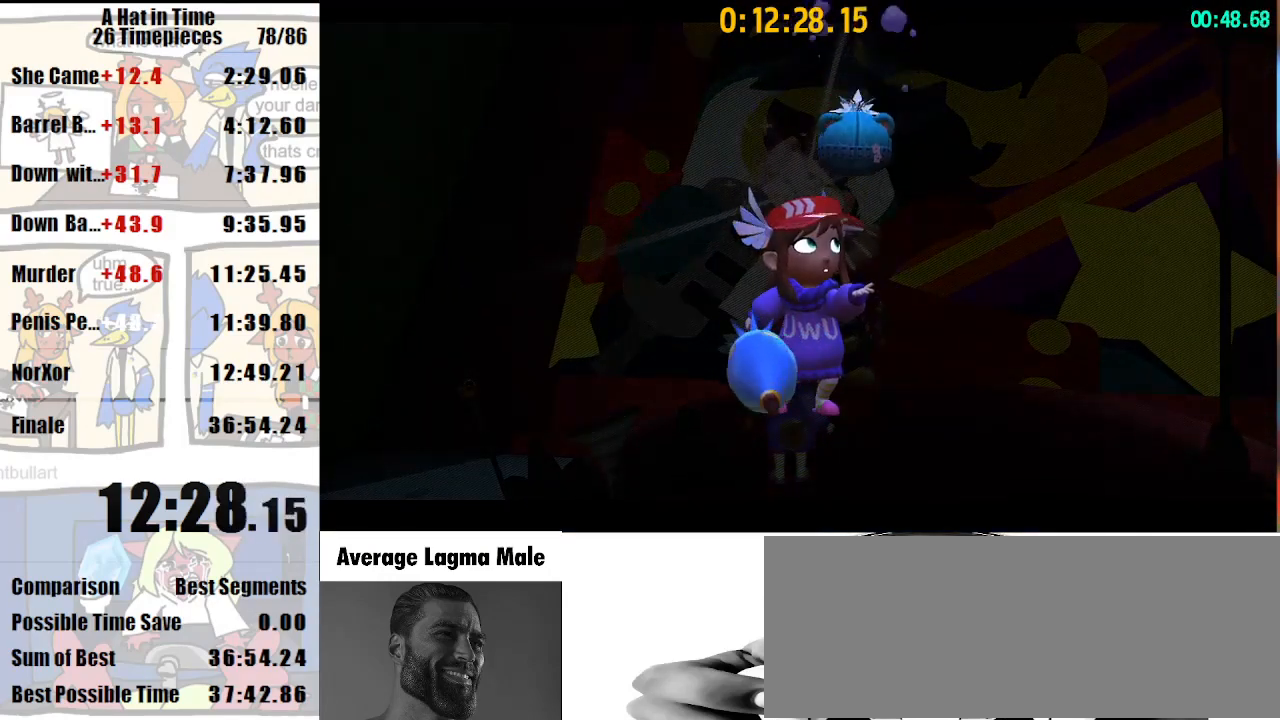
{"keys": [], "mouse": [], "events": []}
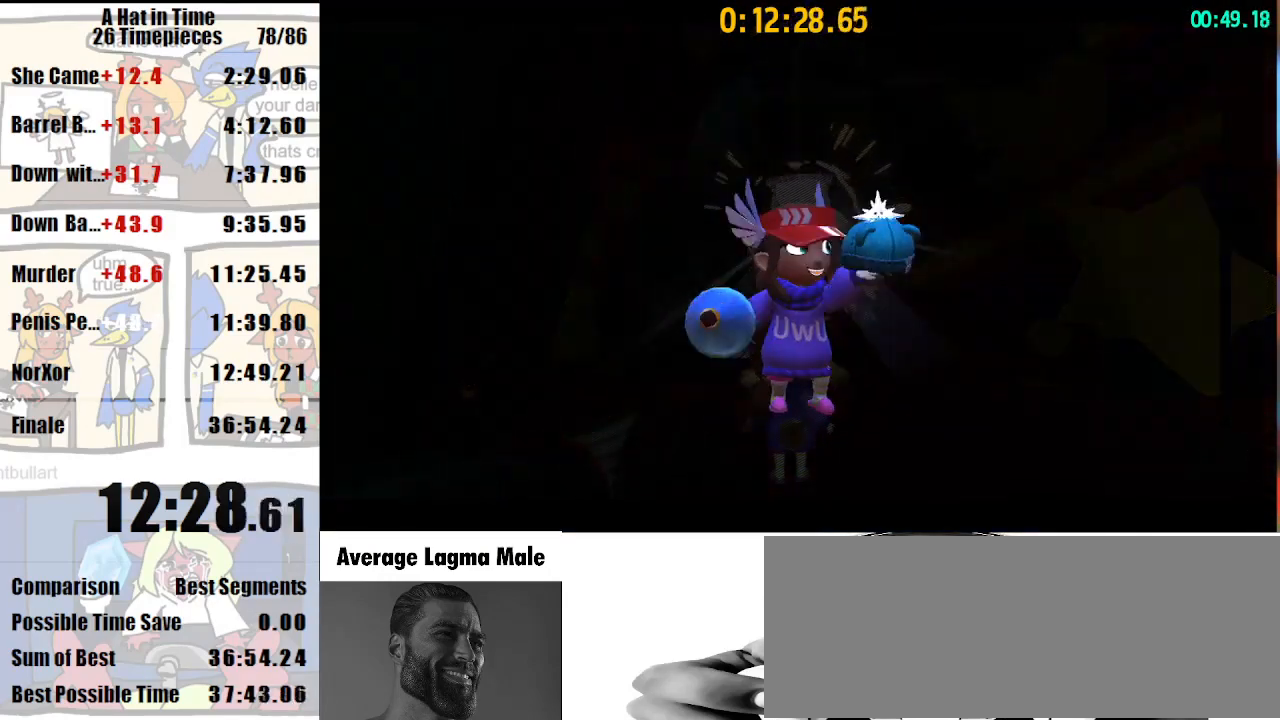
{"keys": [], "mouse": [], "events": []}
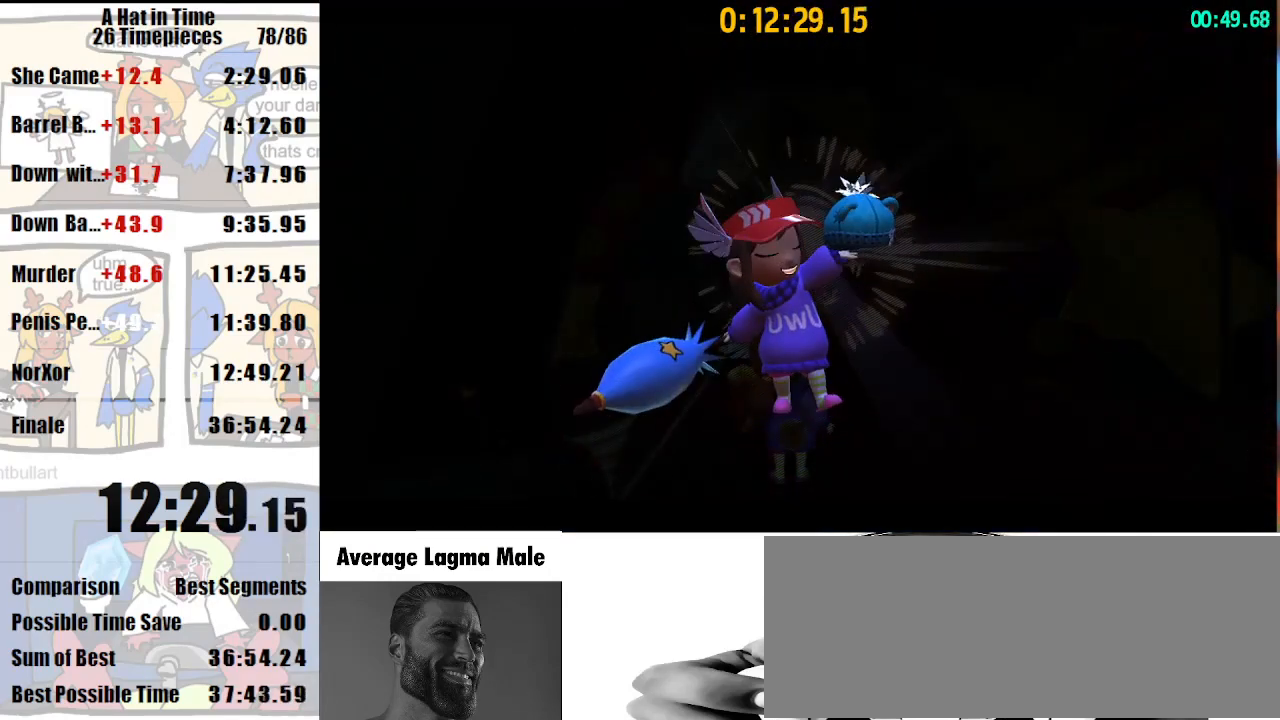
{"keys": [], "mouse": [], "events": []}
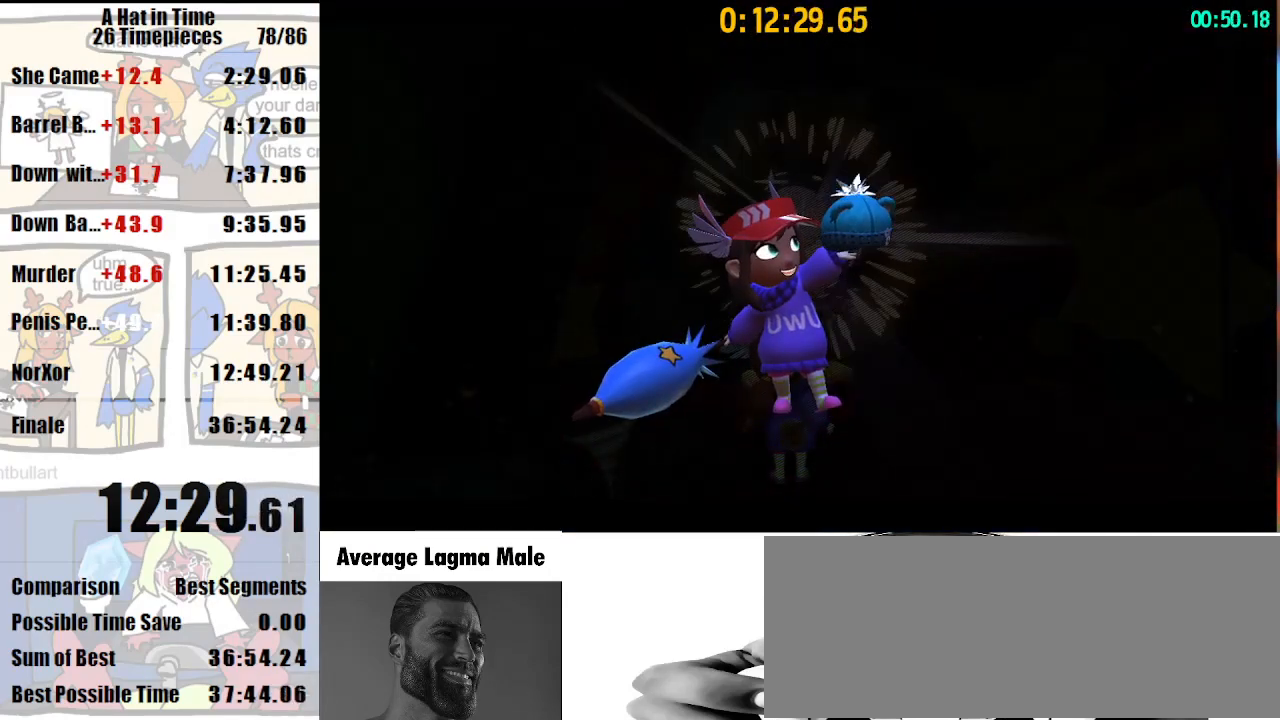
{"keys": ["w"], "mouse": [], "events": [[200, "w", "down"]]}
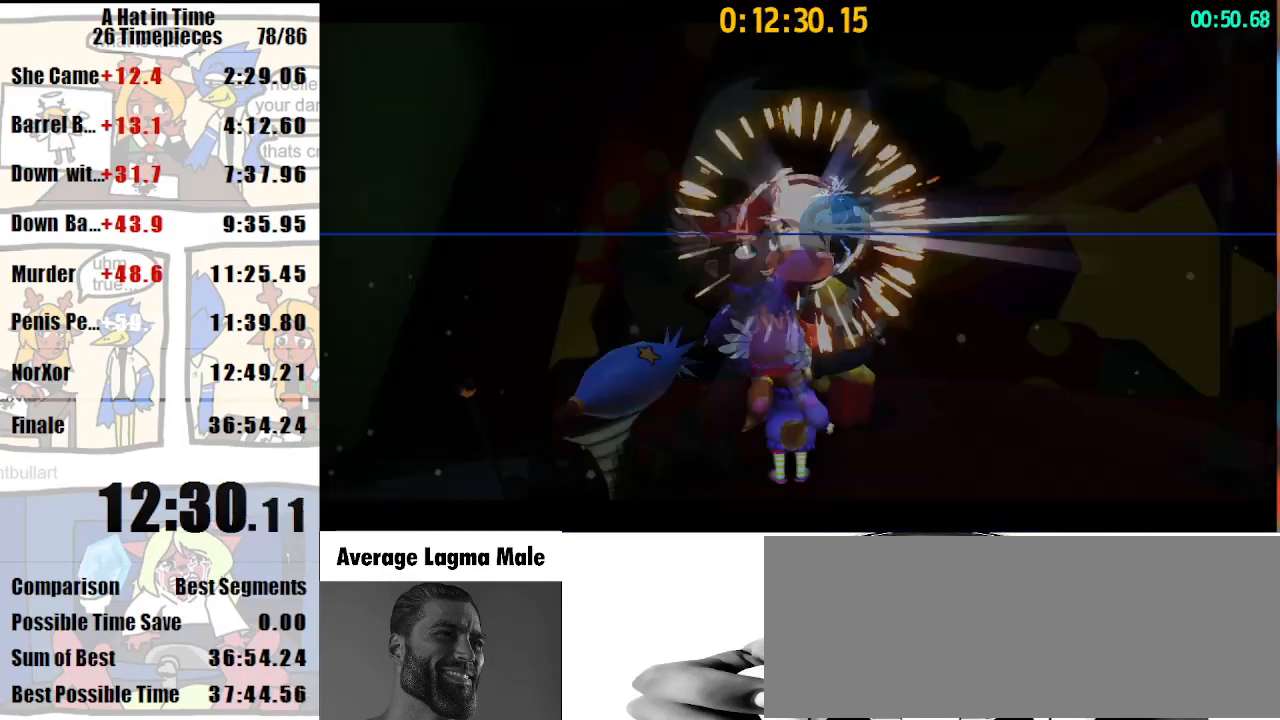
{"keys": [], "mouse": [], "events": [[267, "w", "up"]]}
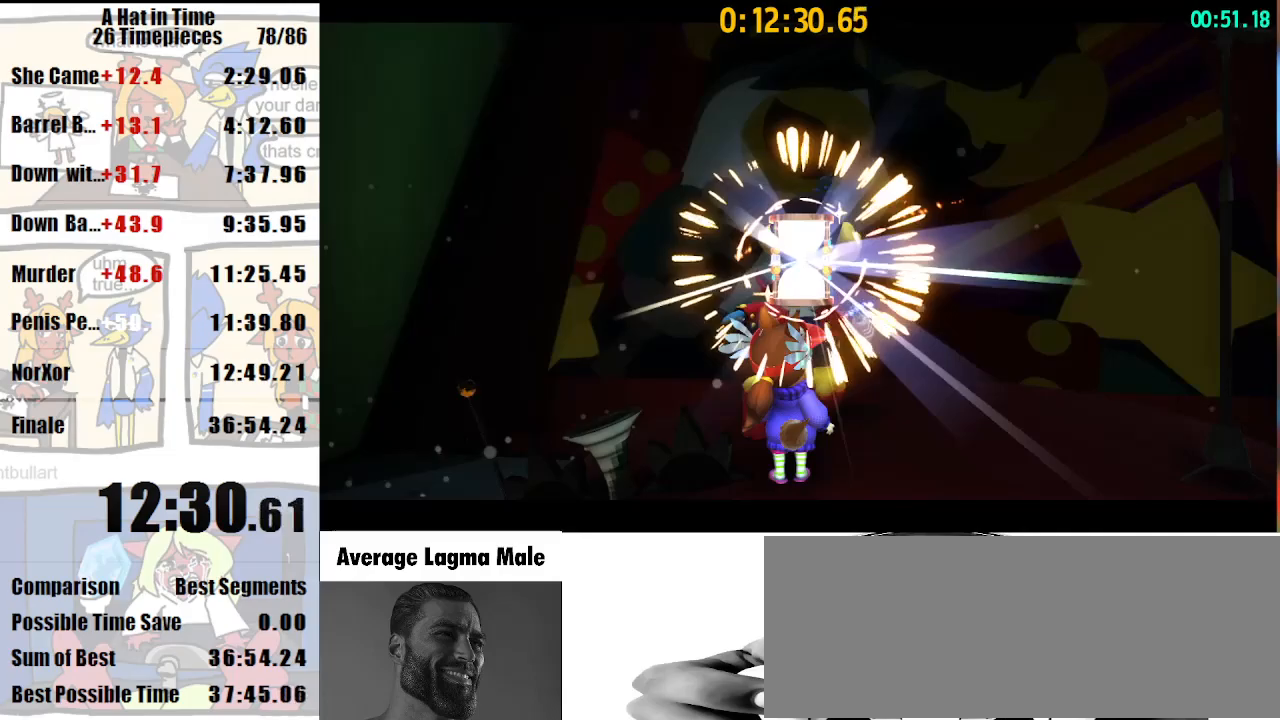
{"keys": [], "mouse": ["right"], "events": [[133, "mouse_right", "down"], [233, "mouse_right", "up"], [333, "mouse_right", "down"], [400, "mouse_right", "up"], [467, "mouse_right", "down"]]}
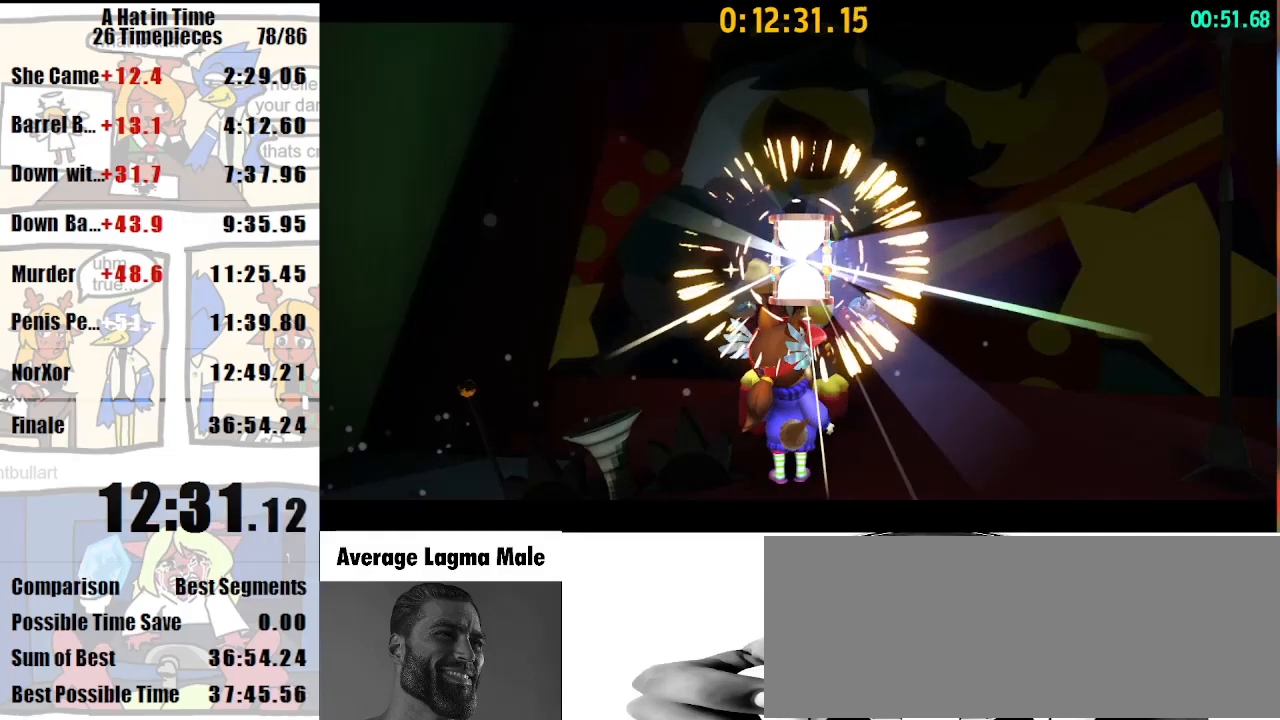
{"keys": [], "mouse": [], "events": [[33, "mouse_right", "up"], [133, "mouse_right", "down"], [167, "mouse_right", "up"], [267, "mouse_right", "down"], [367, "mouse_right", "up"], [400, "mouse_right", "down"], [500, "mouse_right", "up"]]}
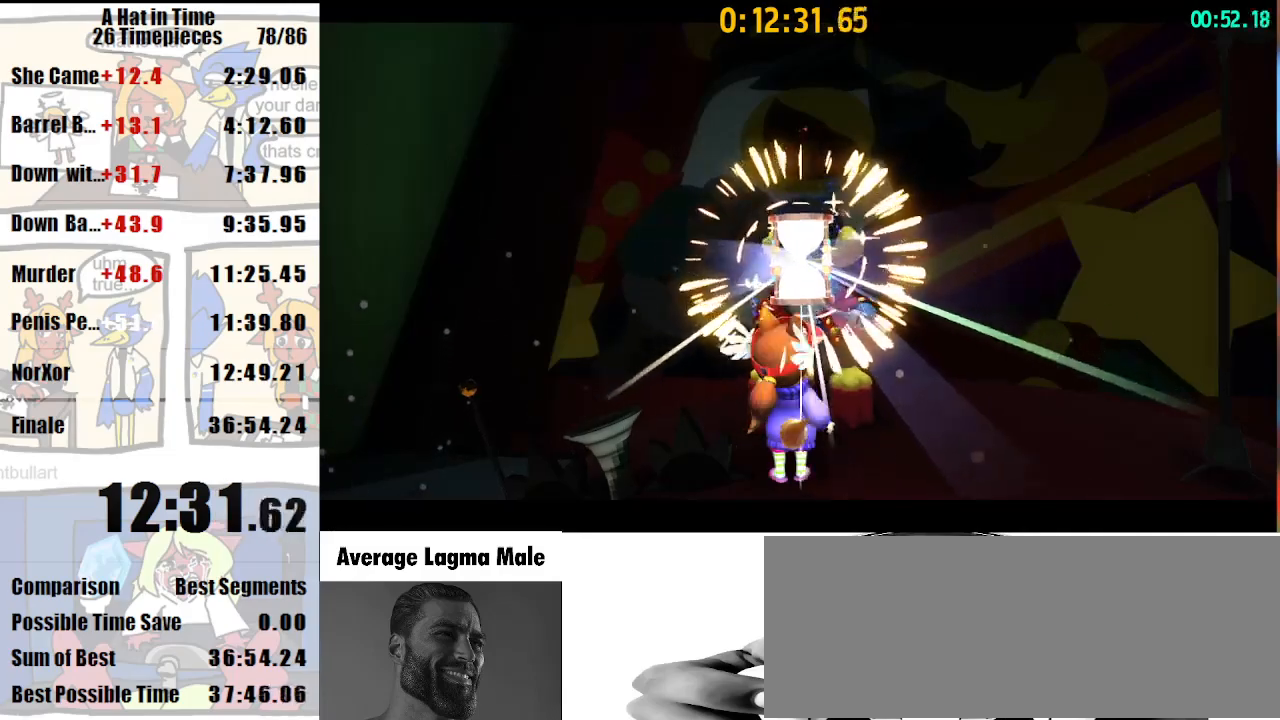
{"keys": [], "mouse": [], "events": [[100, "mouse_right", "down"], [133, "mouse_right", "up"], [167, "mouse_right", "down"], [267, "mouse_right", "up"], [367, "mouse_right", "down"], [400, "mouse_right", "up"]]}
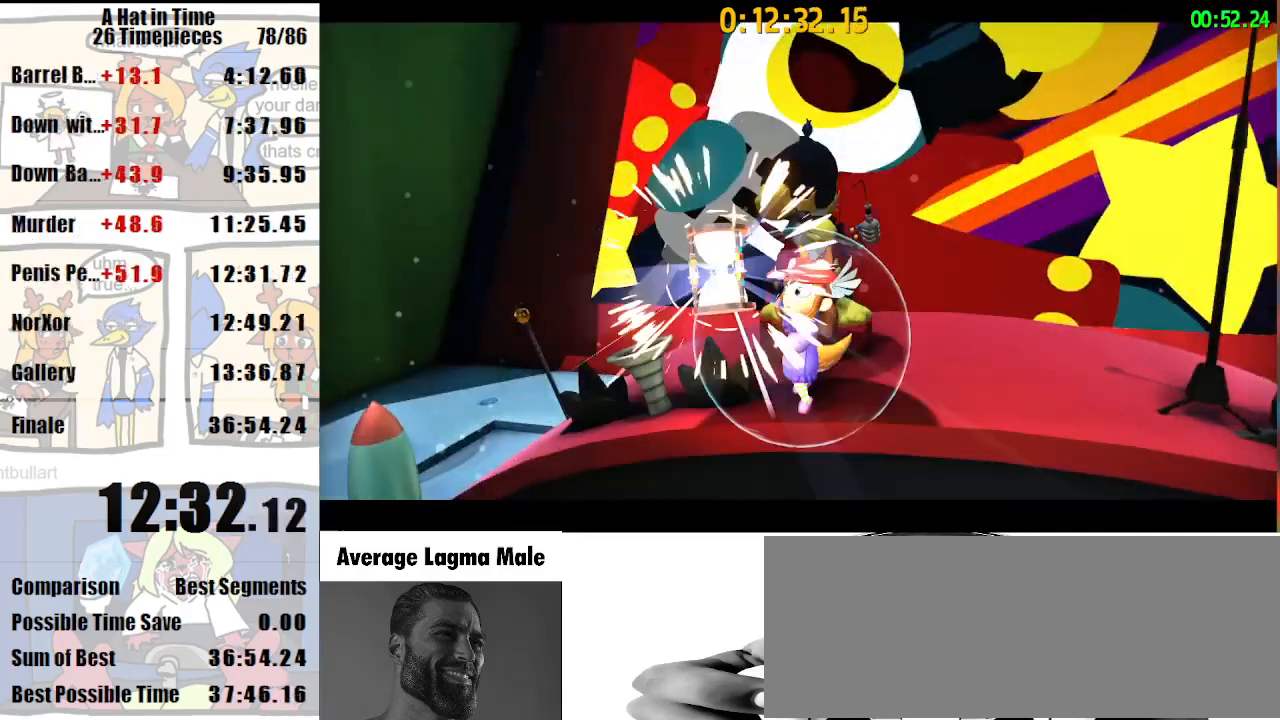
{"keys": [], "mouse": [], "events": []}
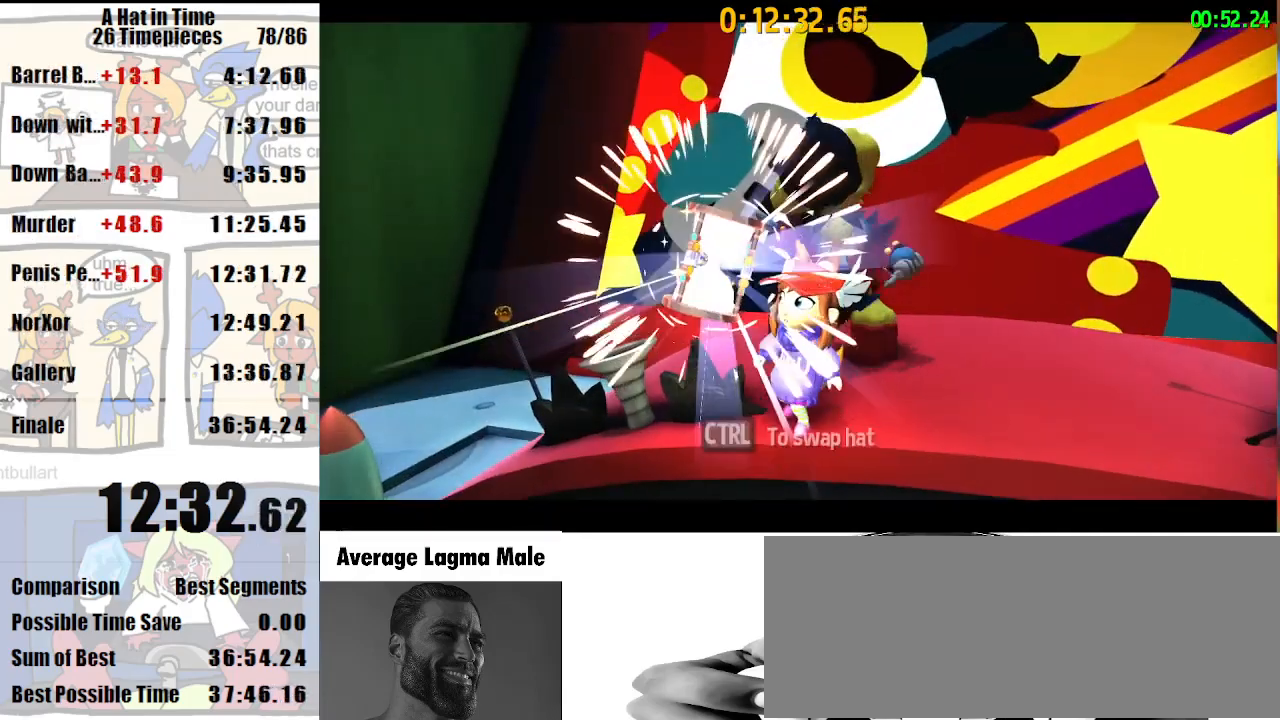
{"keys": [], "mouse": [], "events": []}
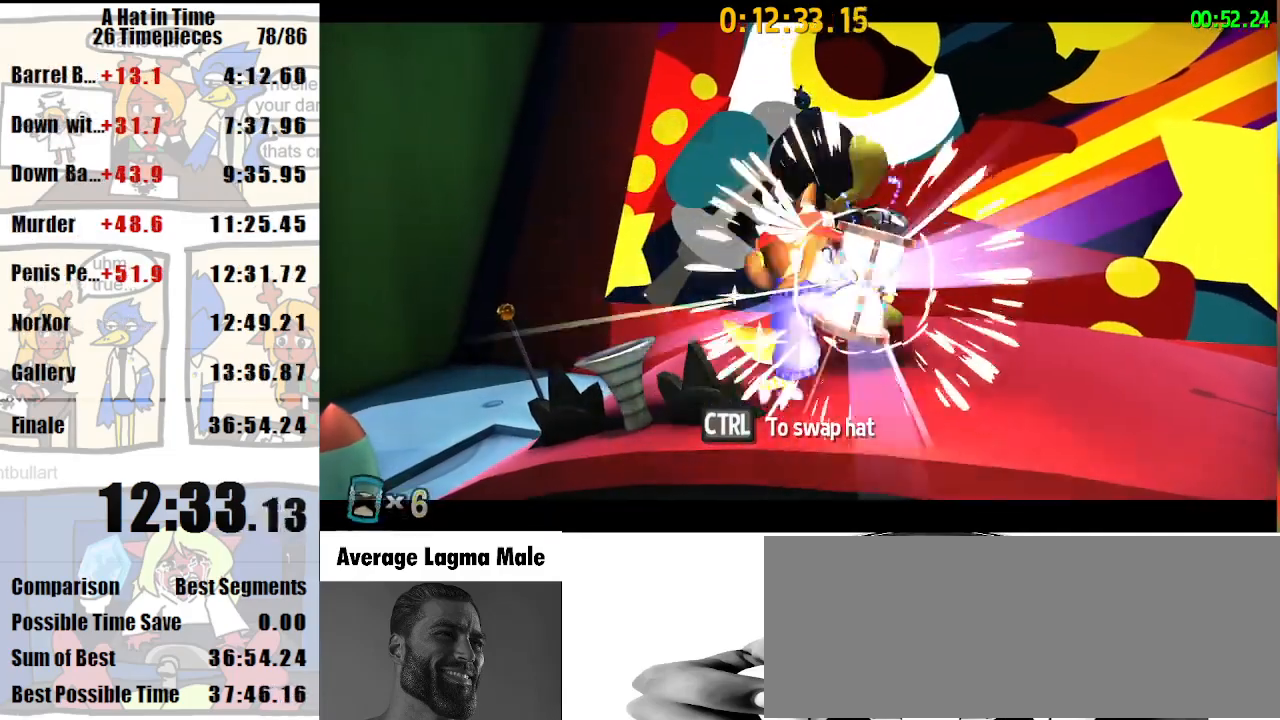
{"keys": [], "mouse": [], "events": []}
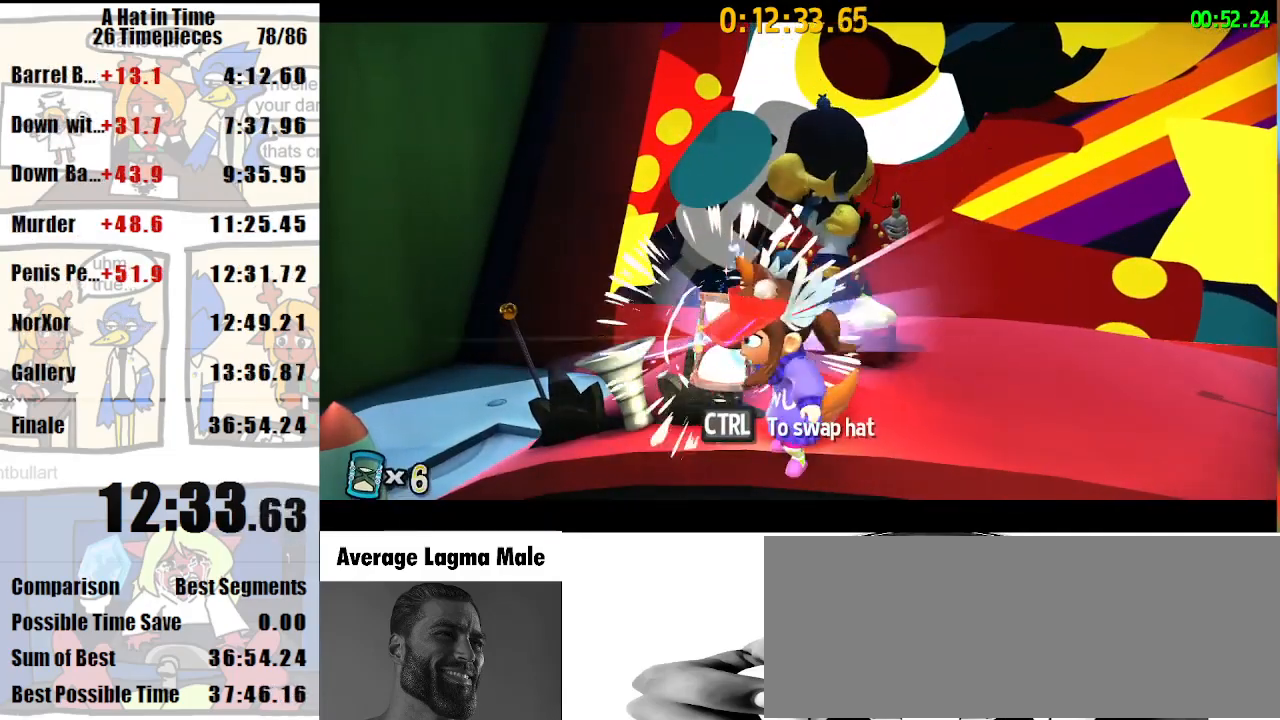
{"keys": [], "mouse": [], "events": []}
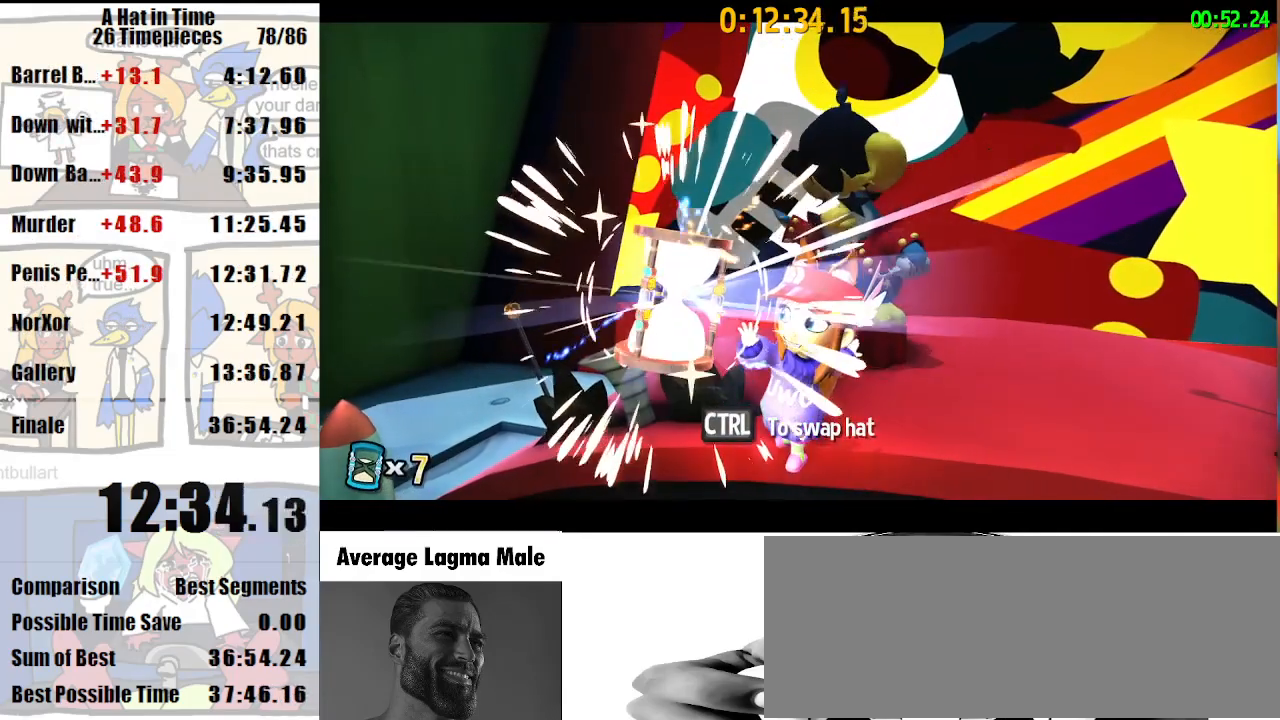
{"keys": ["shift", "w"], "mouse": [], "events": [[200, "shift", "down"], [200, "w", "down"]]}
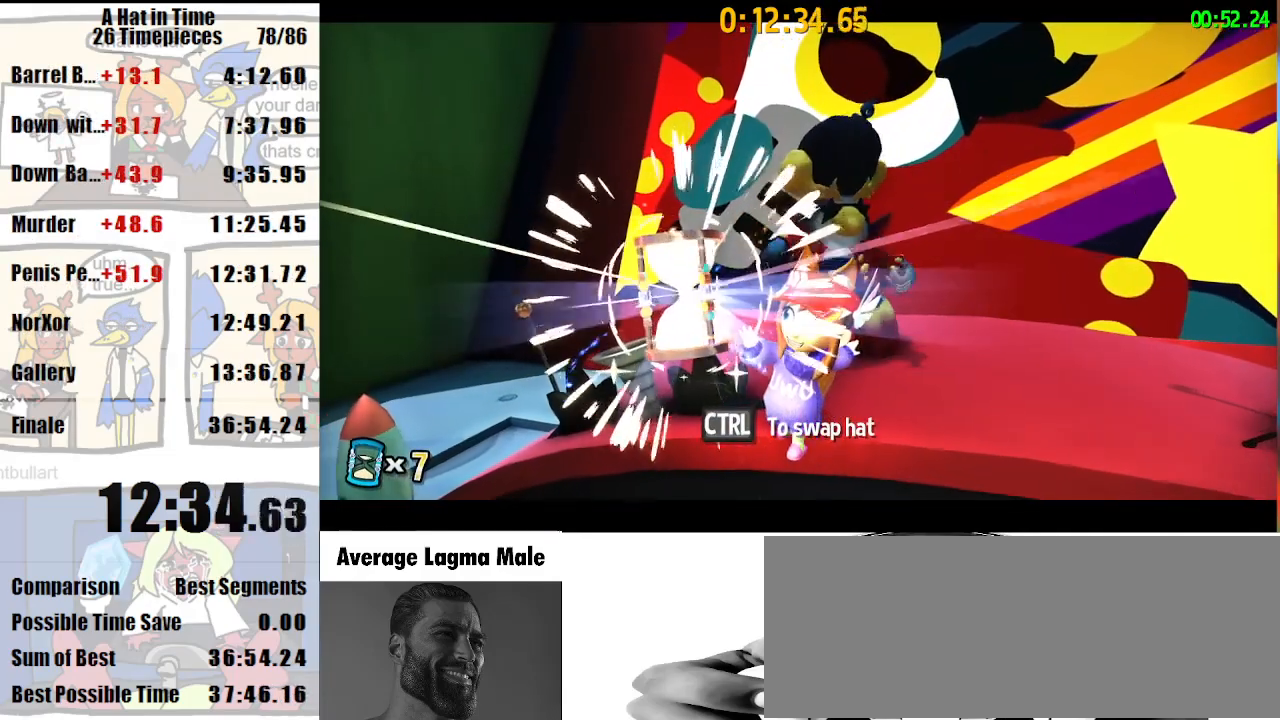
{"keys": [], "mouse": [], "events": [[167, "shift", "up"], [167, "w", "up"]]}
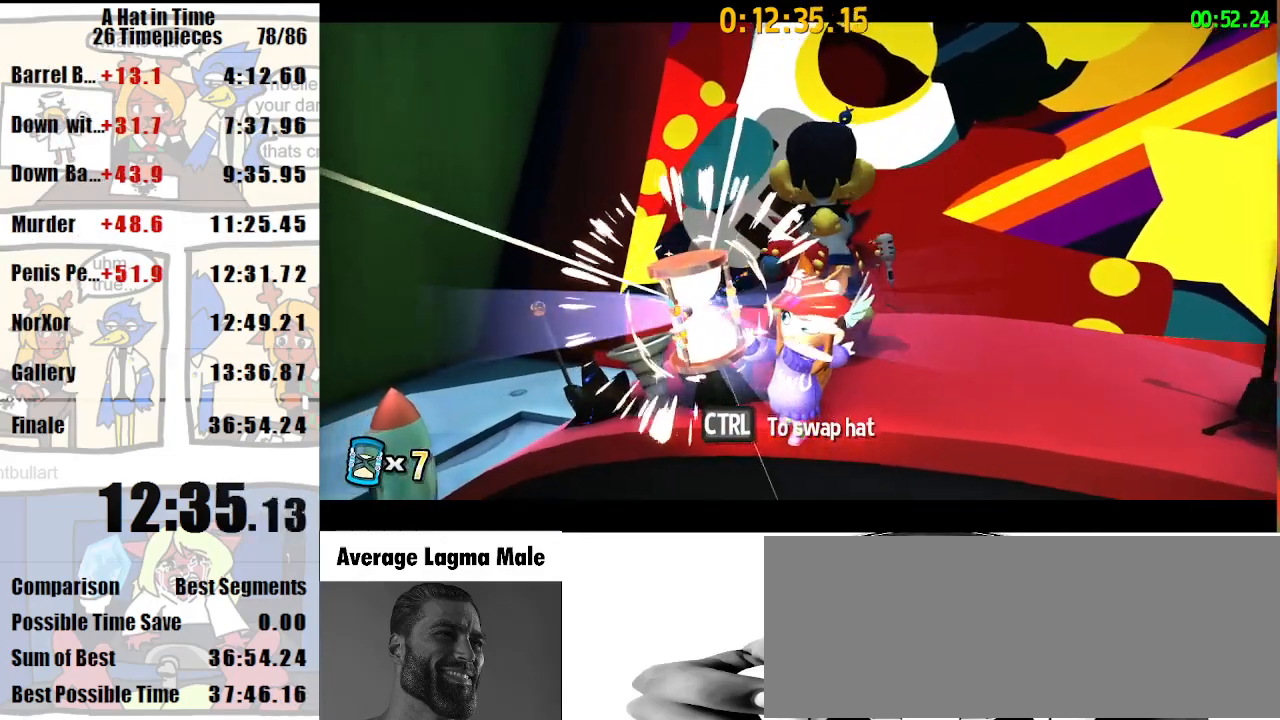
{"keys": [], "mouse": ["left"], "events": [[67, "mouse_left", "down"], [333, "mouse_left", "up"], [467, "mouse_left", "down"]]}
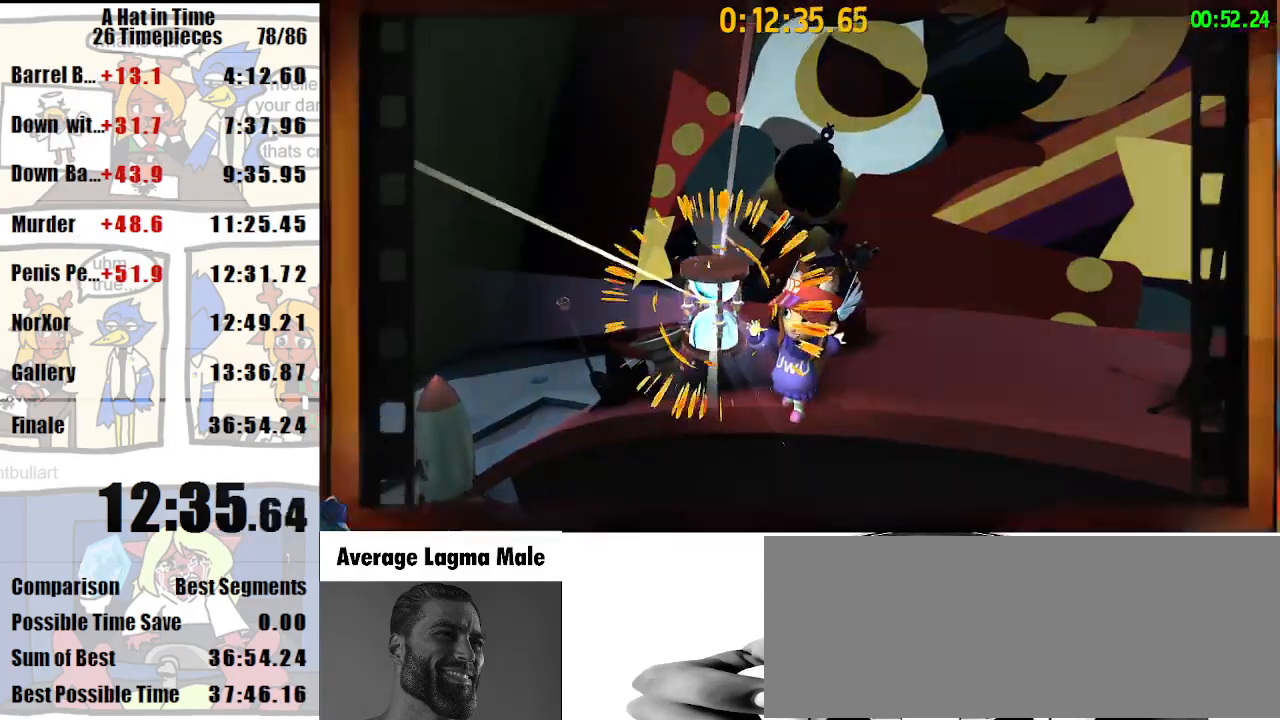
{"keys": [], "mouse": ["left"], "events": []}
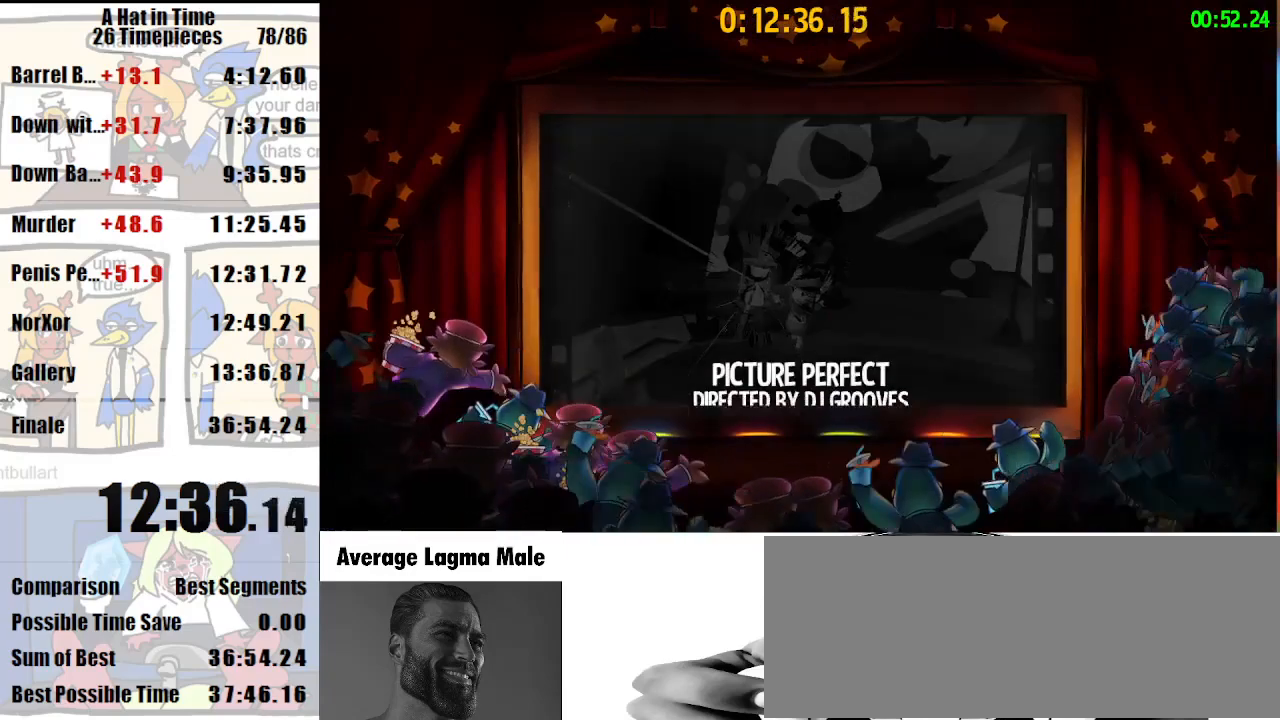
{"keys": [], "mouse": ["left"], "events": []}
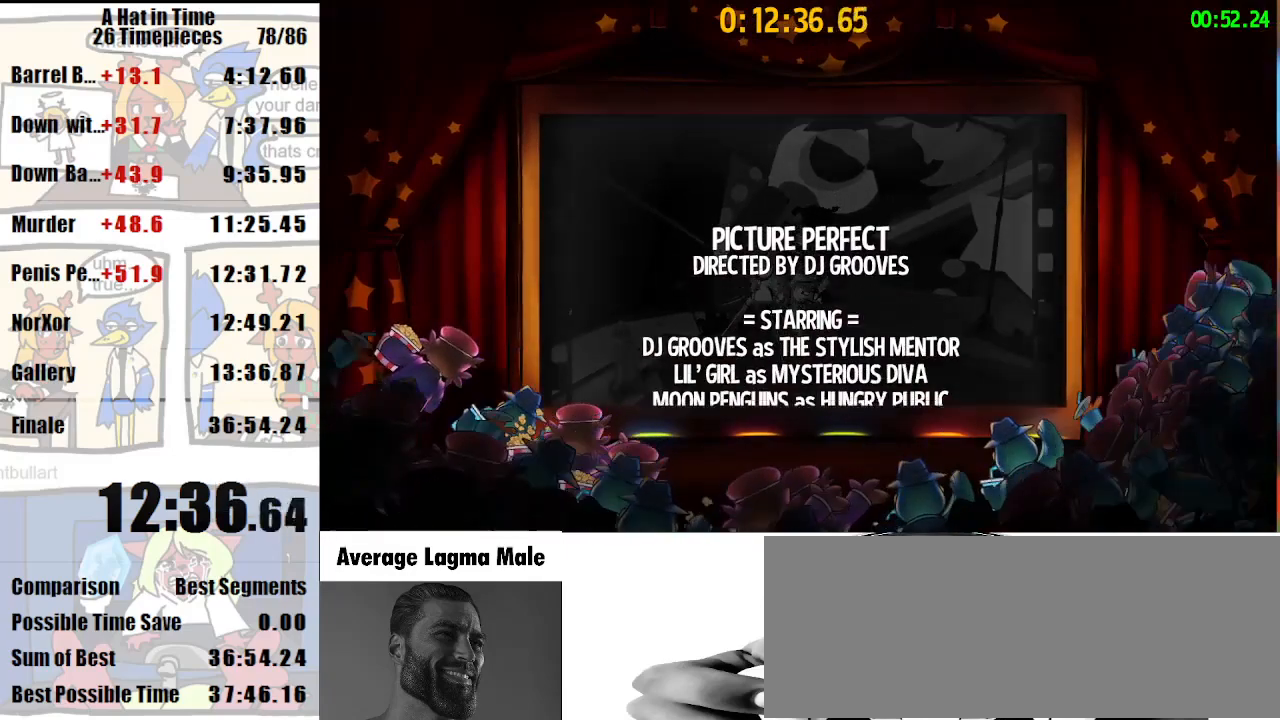
{"keys": [], "mouse": ["left"], "events": []}
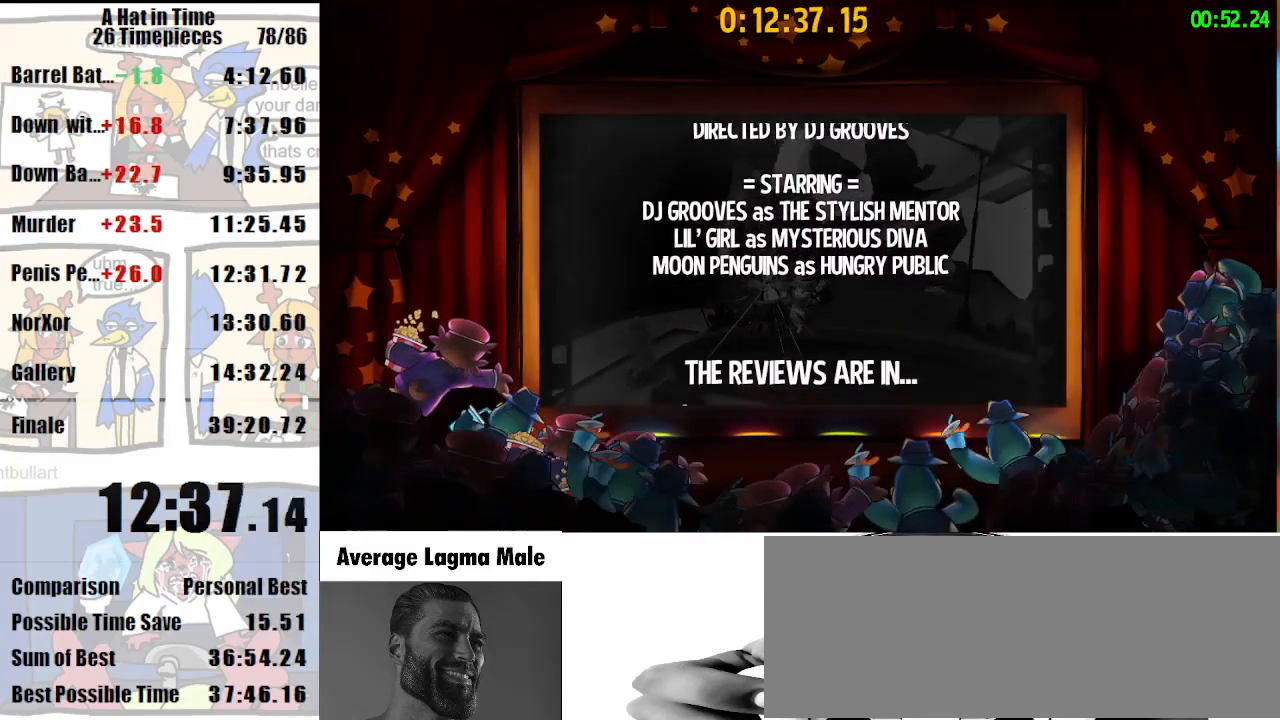
{"keys": [], "mouse": ["left"], "events": []}
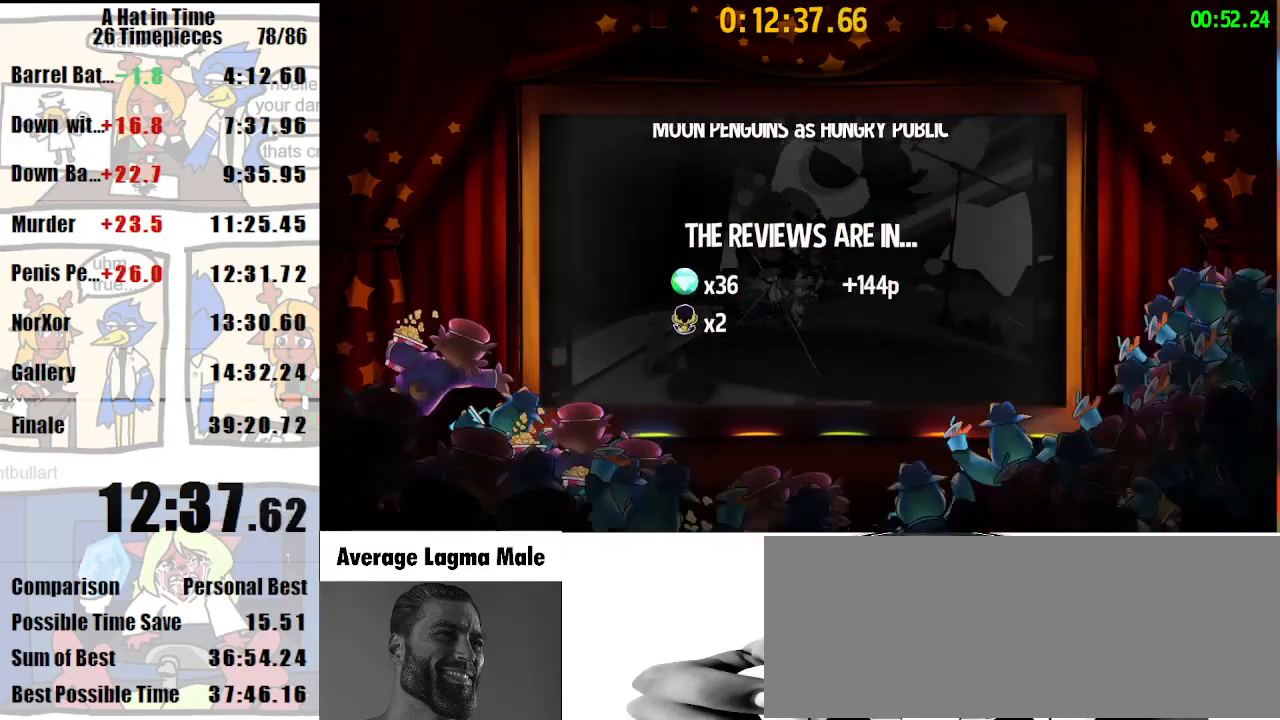
{"keys": [], "mouse": ["left"], "events": []}
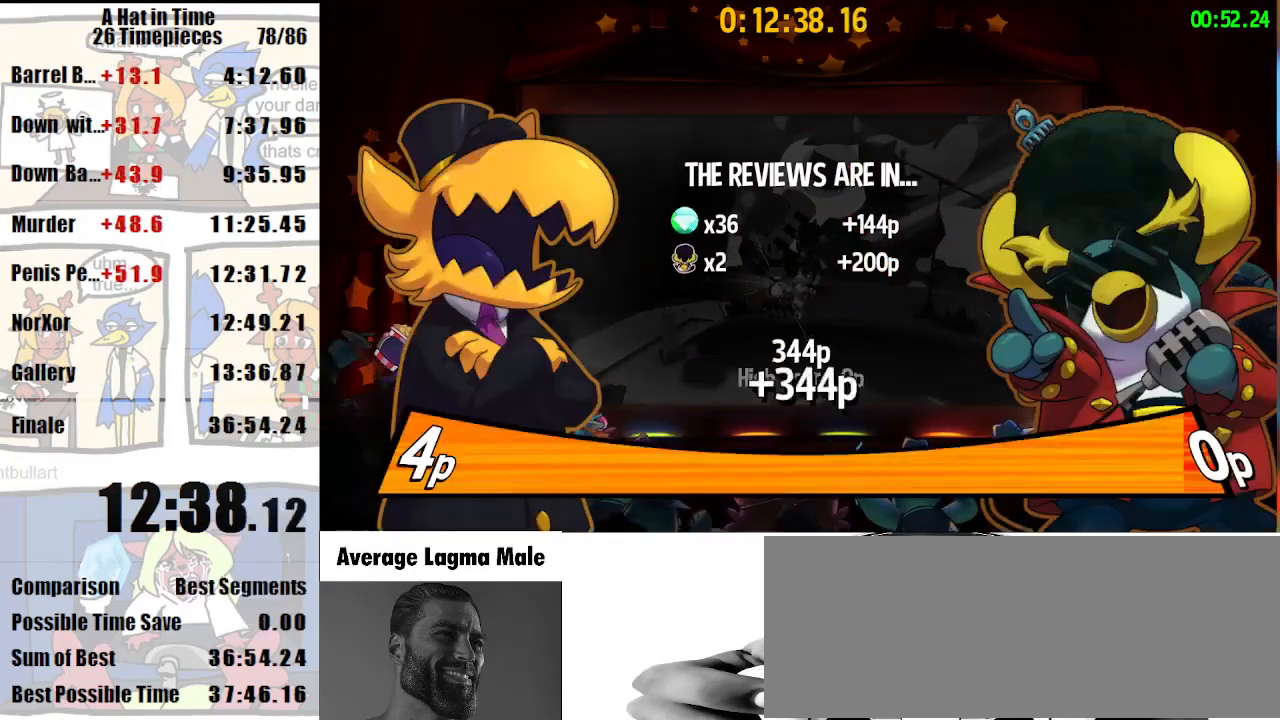
{"keys": [], "mouse": ["left"], "events": []}
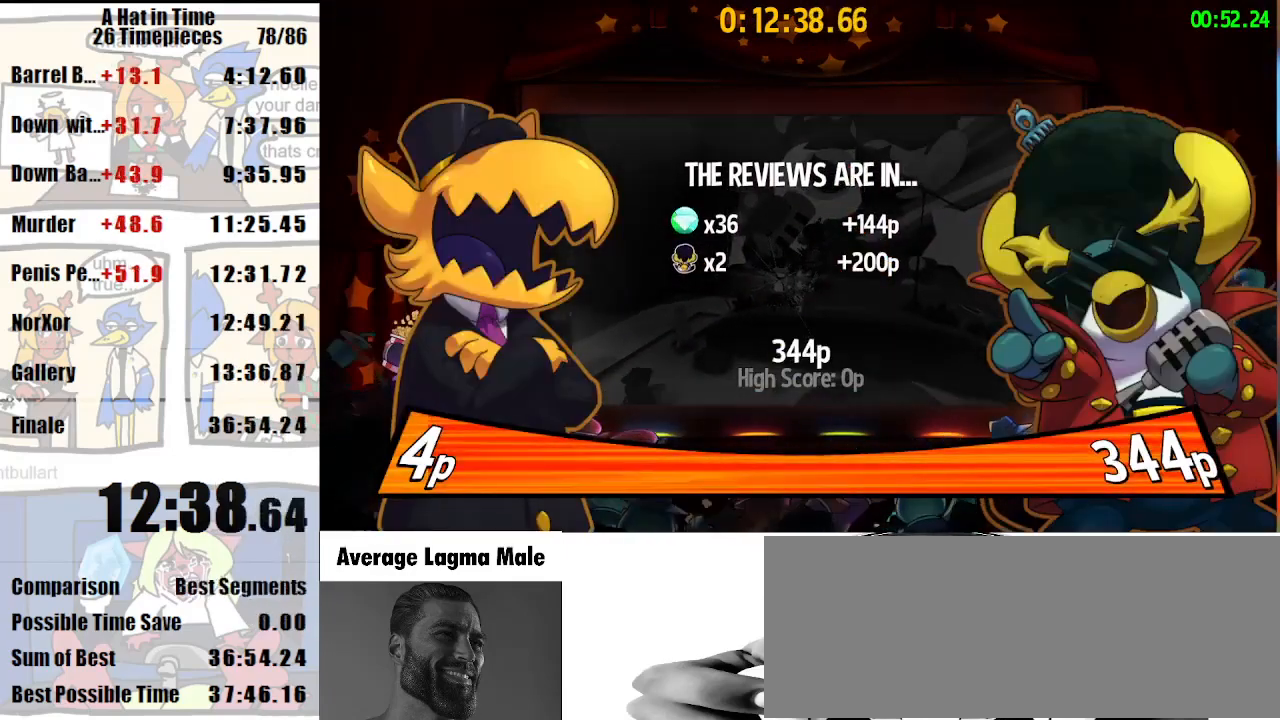
{"keys": [], "mouse": ["left"], "events": []}
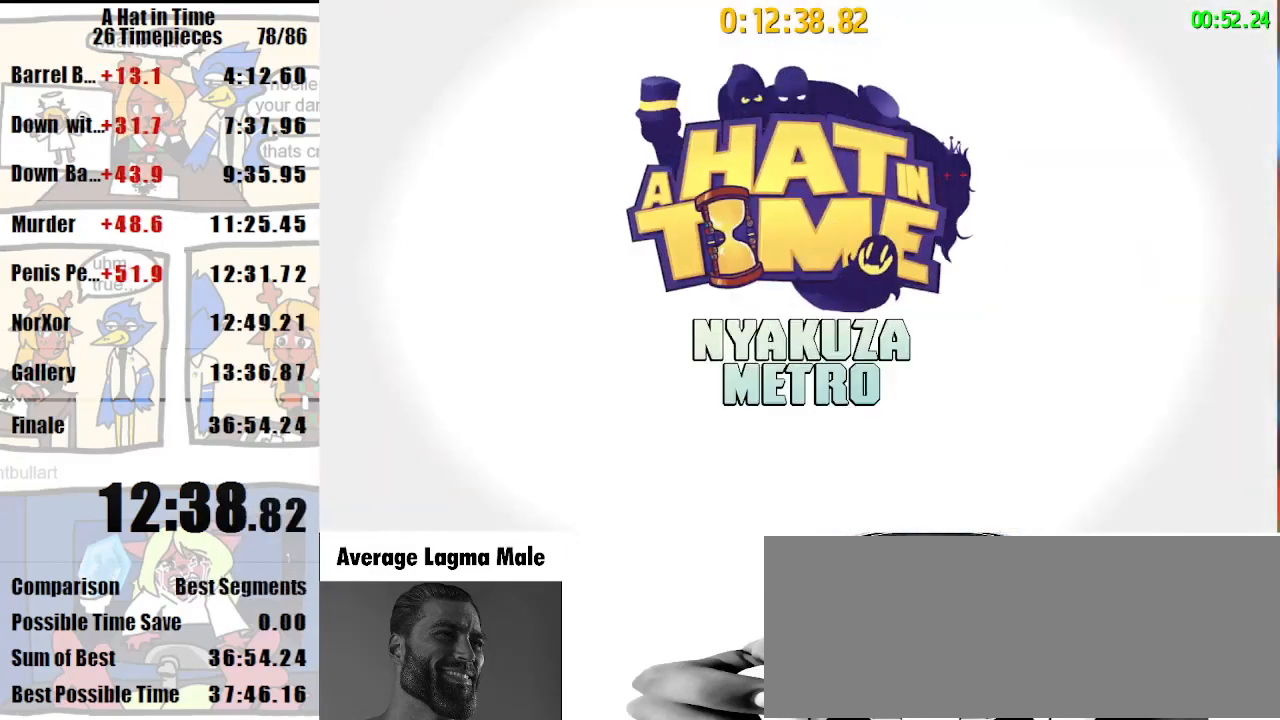
{"keys": [], "mouse": [], "events": [[500, "mouse_left", "up"]]}